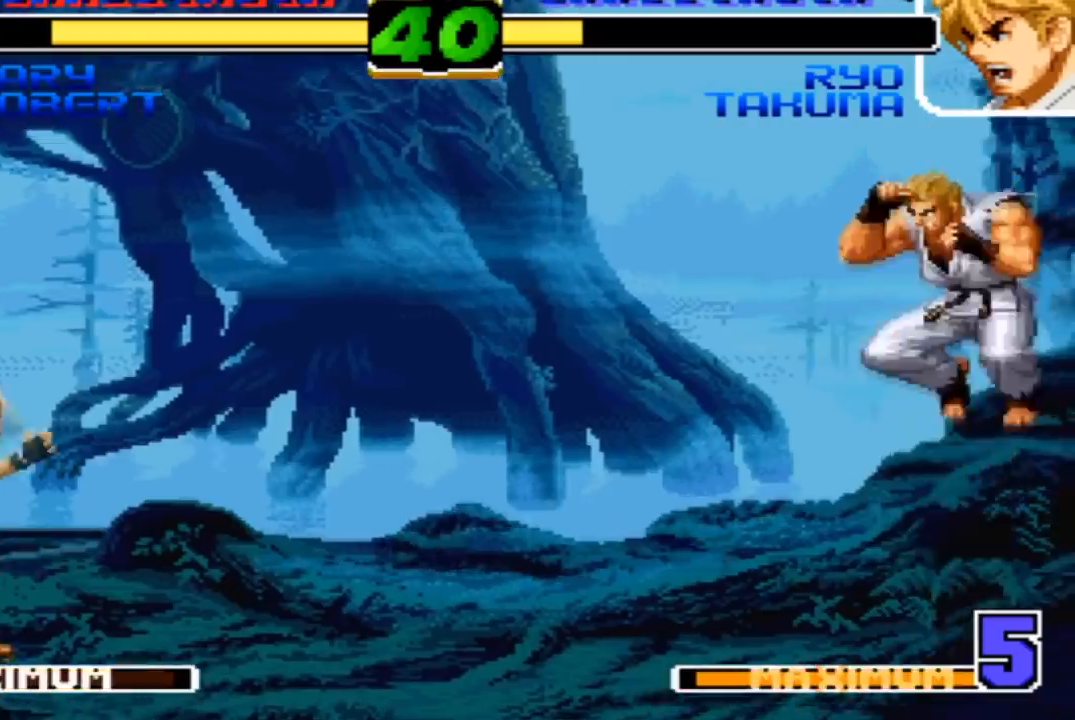
Gameplay with a controller (arcade stick); each line is a JSON object with the inputs held at the frame after it. "events" lists button and stick changes between this image and that frame as [ms after this image, input, new state], when the widget could be followed in between. Not read: L3 R3.
{"buttons": [], "left_stick": "down"}
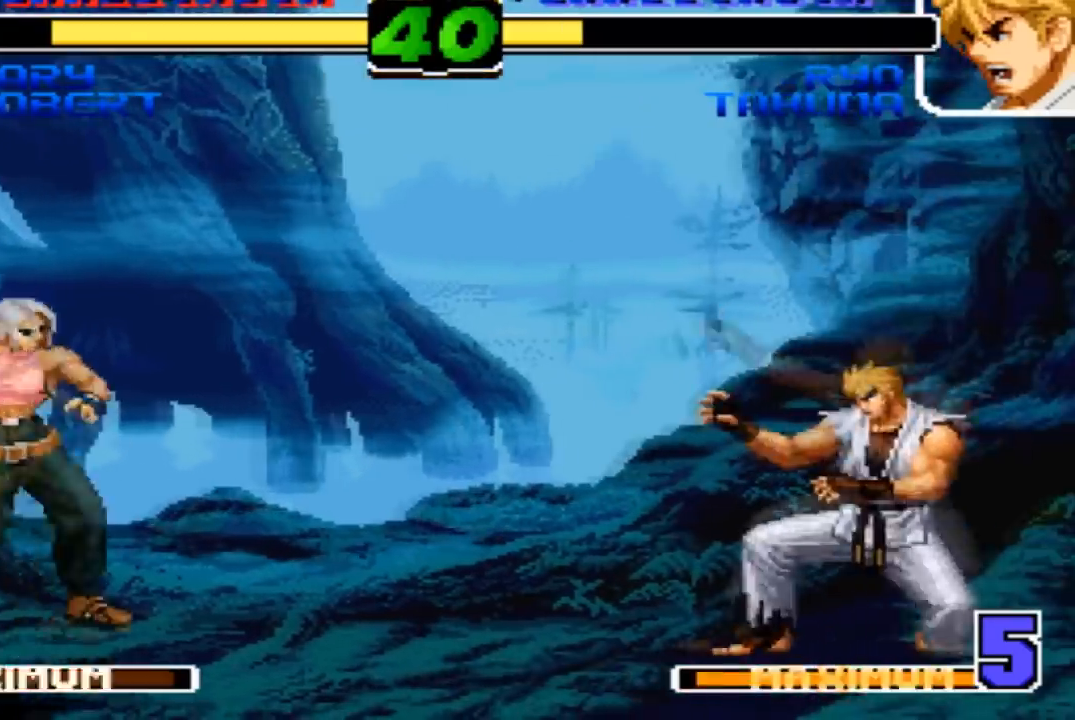
{"buttons": [], "left_stick": "left", "events": [[167, "left_stick", "left"], [234, "left_stick", "down"], [367, "left_stick", "left"]]}
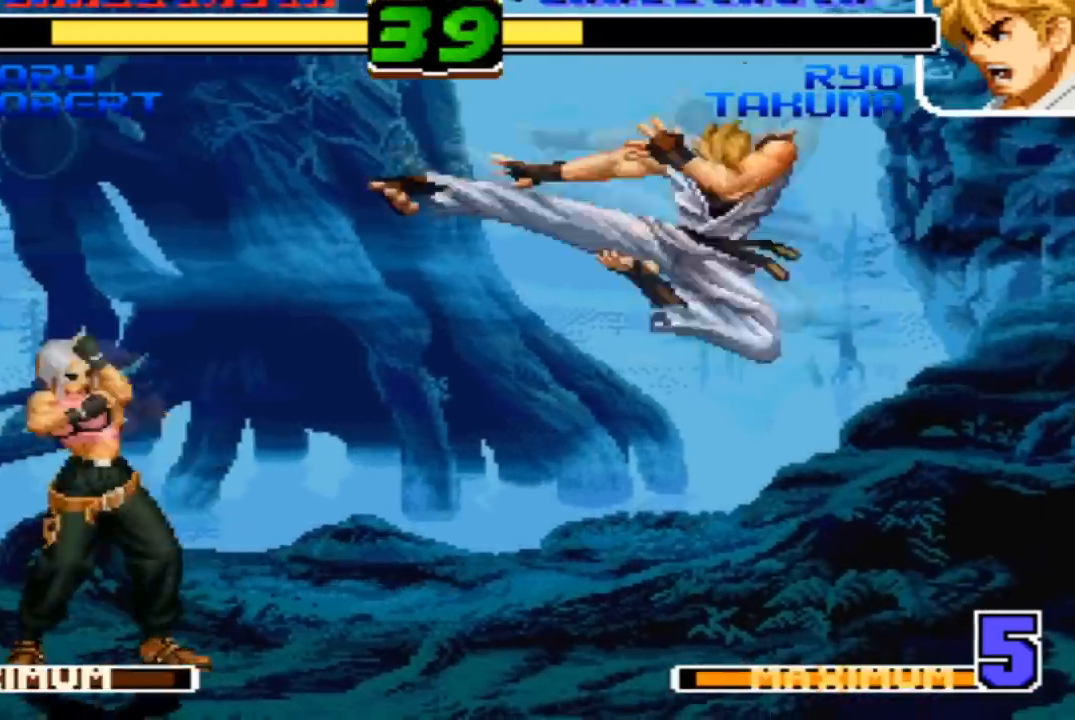
{"buttons": [], "left_stick": "left"}
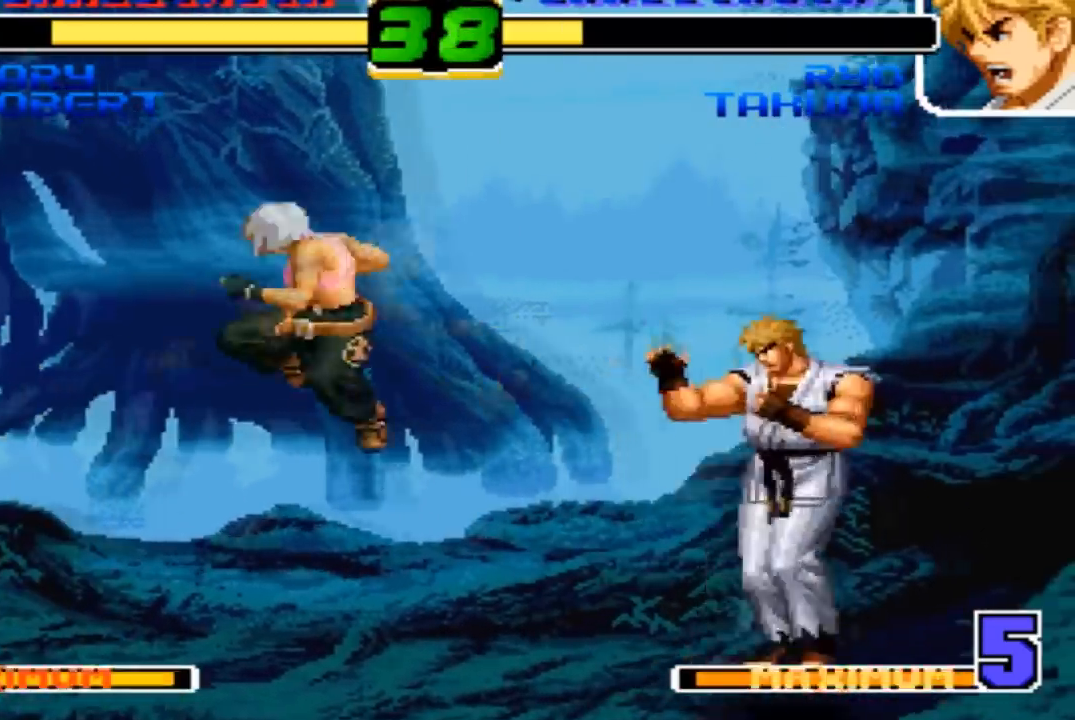
{"buttons": [], "left_stick": "left", "events": []}
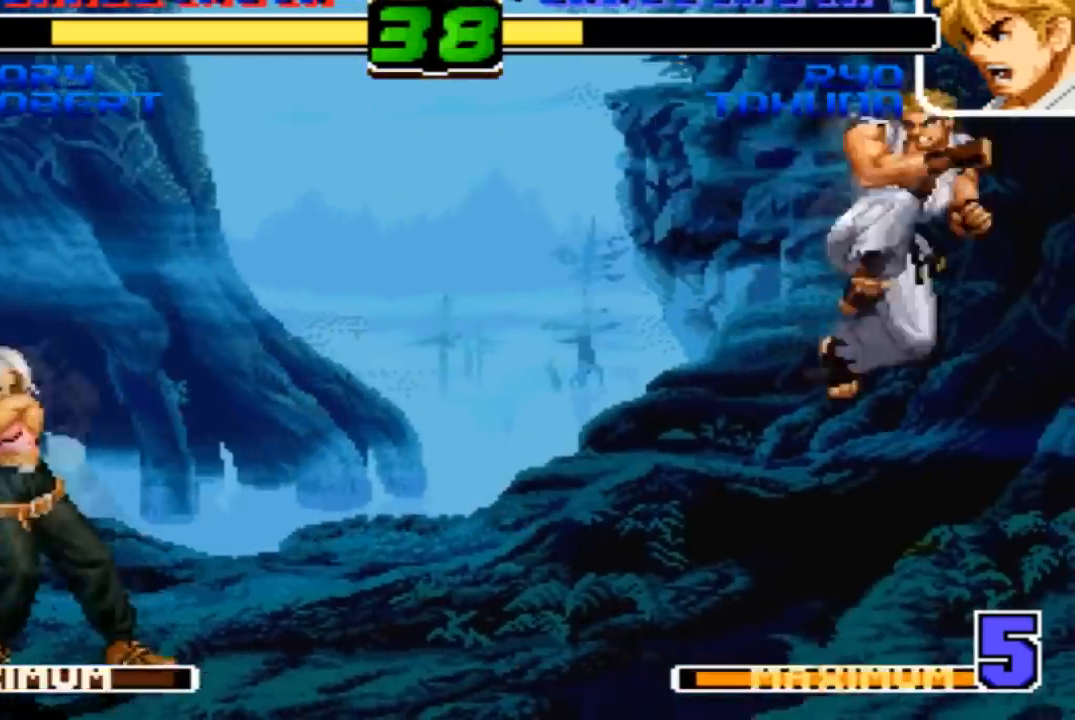
{"buttons": [], "left_stick": "down", "events": [[166, "left_stick", "center"], [266, "left_stick", "right"], [367, "left_stick", "left"], [433, "left_stick", "down"]]}
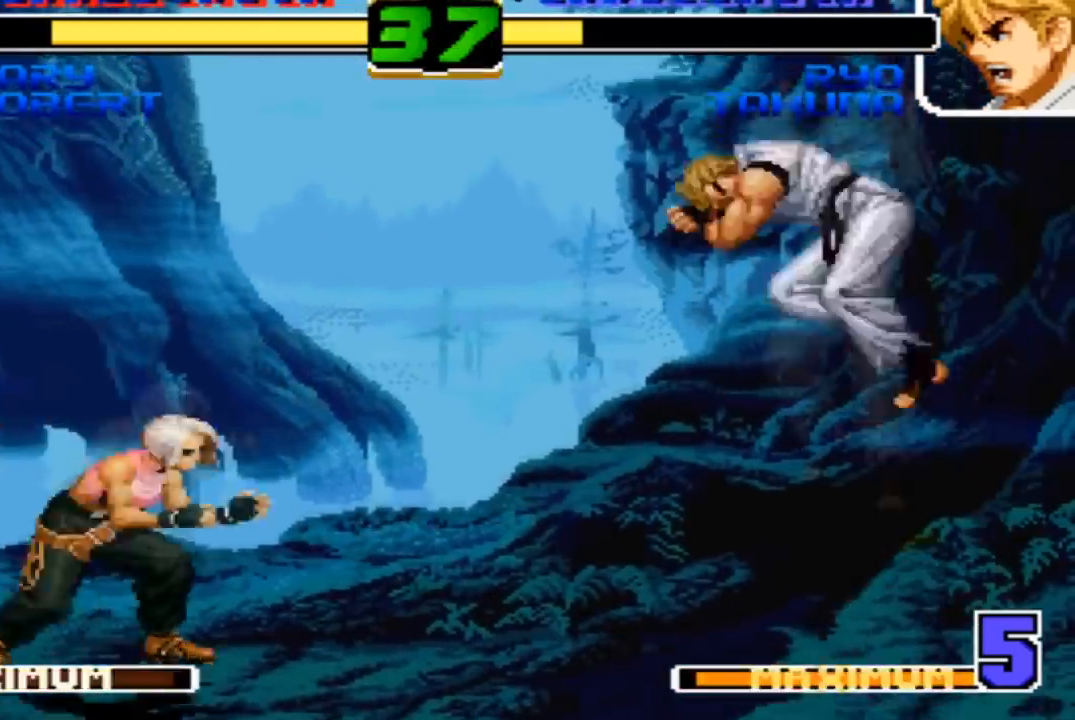
{"buttons": [], "left_stick": "center", "events": [[200, "CROSS", "down"], [200, "TRIANGLE", "down"], [200, "left_stick", "right"], [267, "CROSS", "up"], [267, "TRIANGLE", "up"], [267, "left_stick", "center"]]}
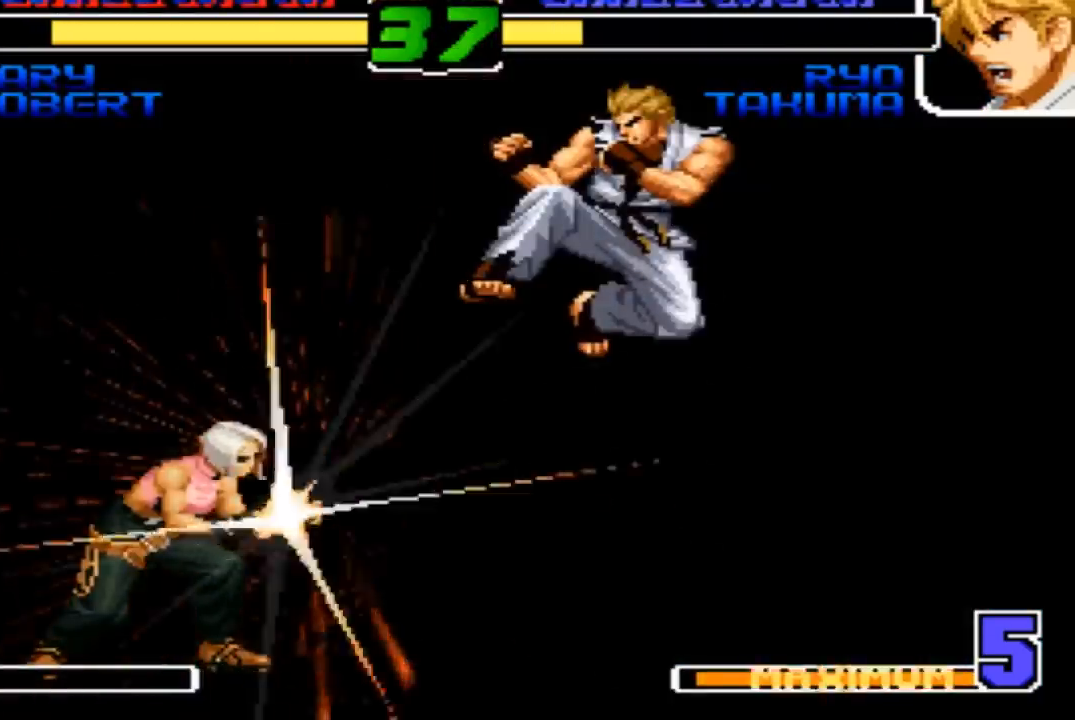
{"buttons": [], "left_stick": "center", "events": []}
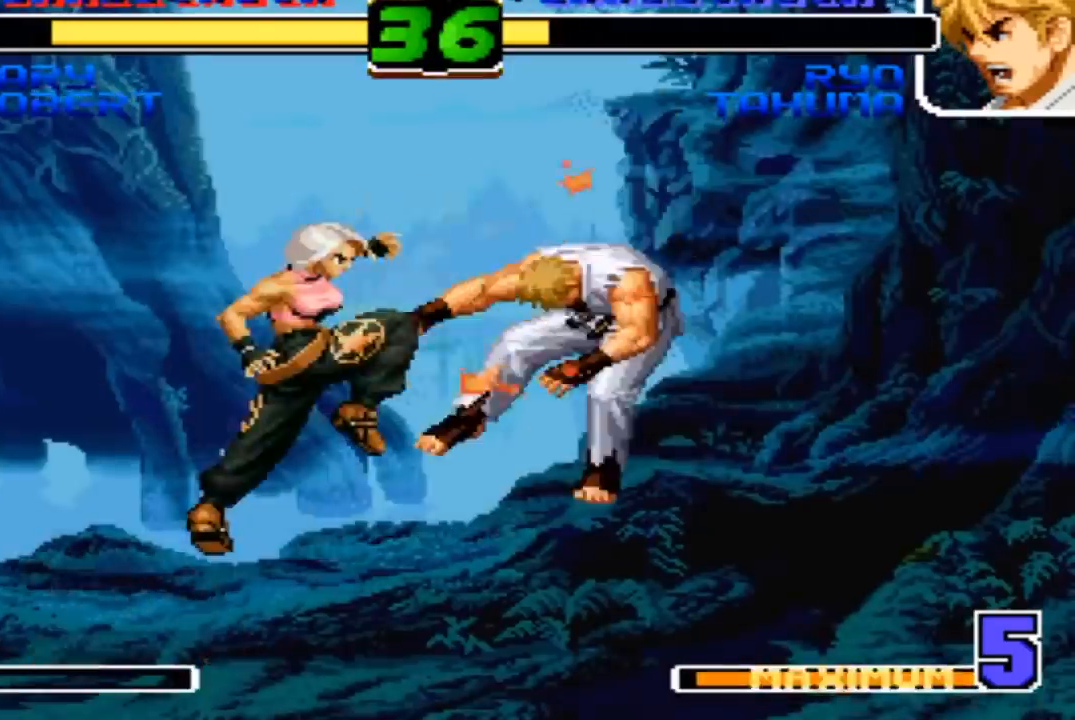
{"buttons": [], "left_stick": "center", "events": []}
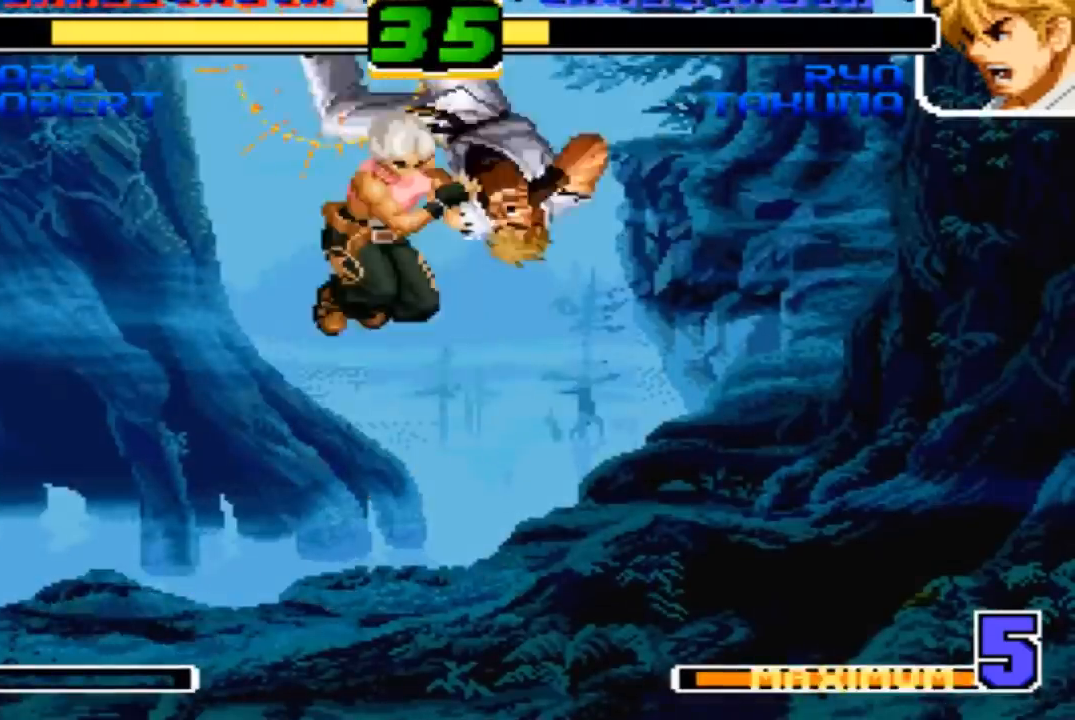
{"buttons": ["SQUARE"], "left_stick": "center", "events": [[500, "SQUARE", "down"]]}
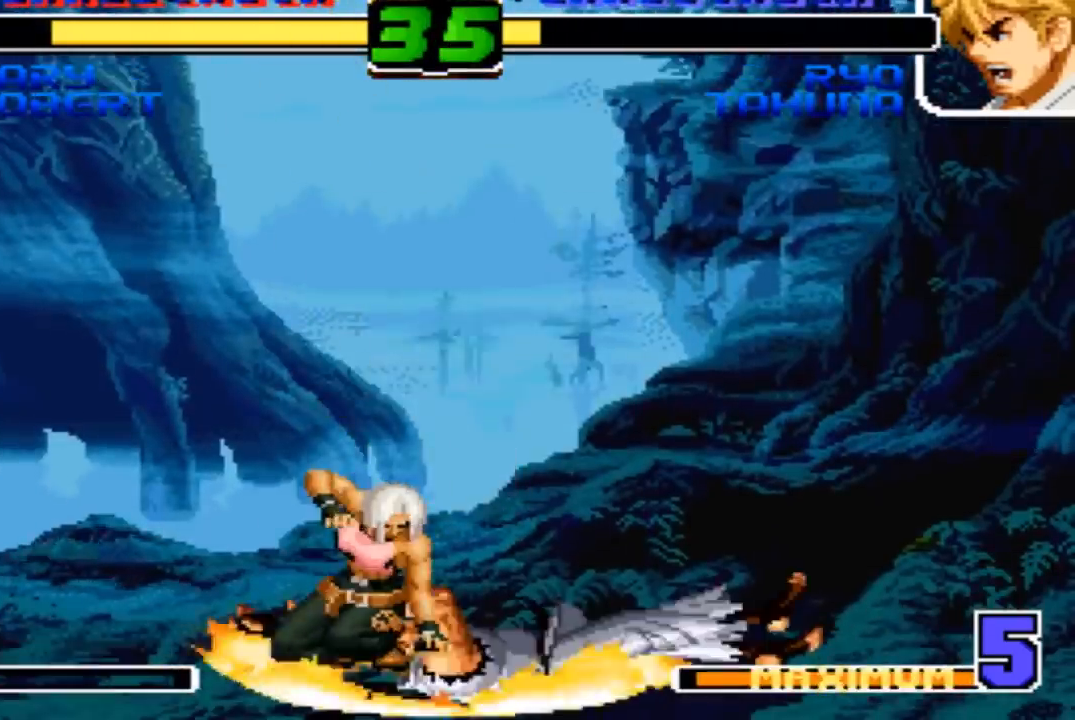
{"buttons": ["CROSS", "SQUARE"], "left_stick": "center", "events": [[33, "CROSS", "down"], [67, "CROSS", "up"], [67, "SQUARE", "up"], [267, "CROSS", "down"], [267, "SQUARE", "down"], [334, "CROSS", "up"], [334, "SQUARE", "up"], [501, "CROSS", "down"], [501, "SQUARE", "down"]]}
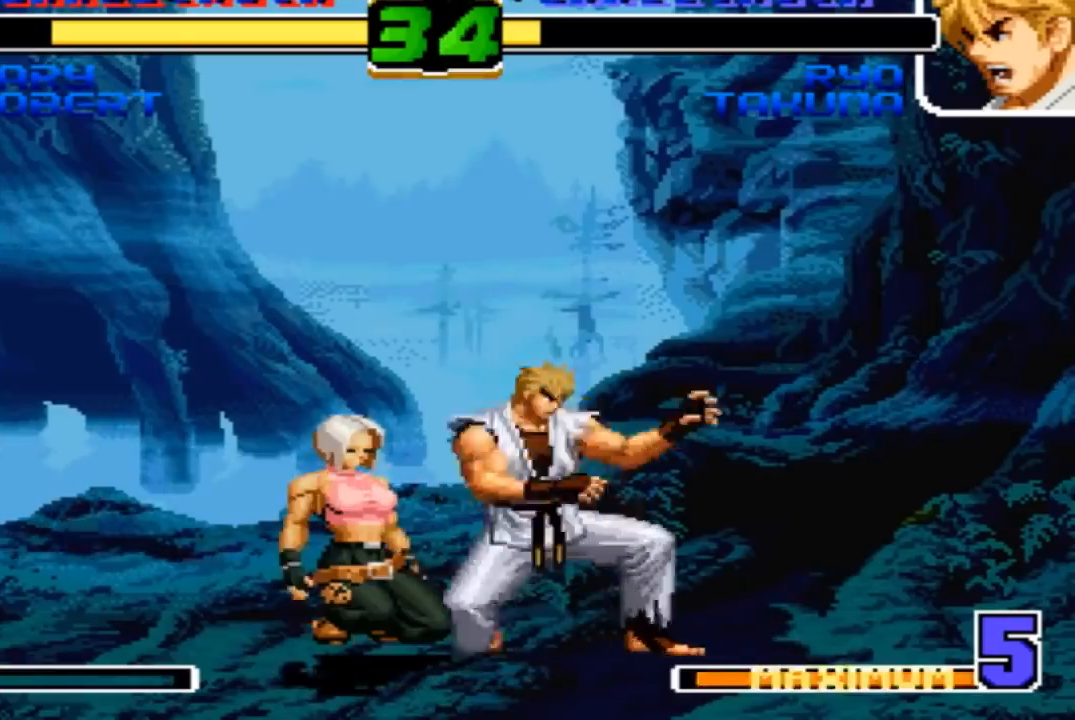
{"buttons": [], "left_stick": "center", "events": [[66, "CROSS", "up"], [66, "SQUARE", "up"], [200, "CROSS", "down"], [200, "SQUARE", "down"], [266, "CROSS", "up"], [266, "SQUARE", "up"], [400, "CROSS", "down"], [400, "SQUARE", "down"], [433, "CROSS", "up"], [433, "SQUARE", "up"]]}
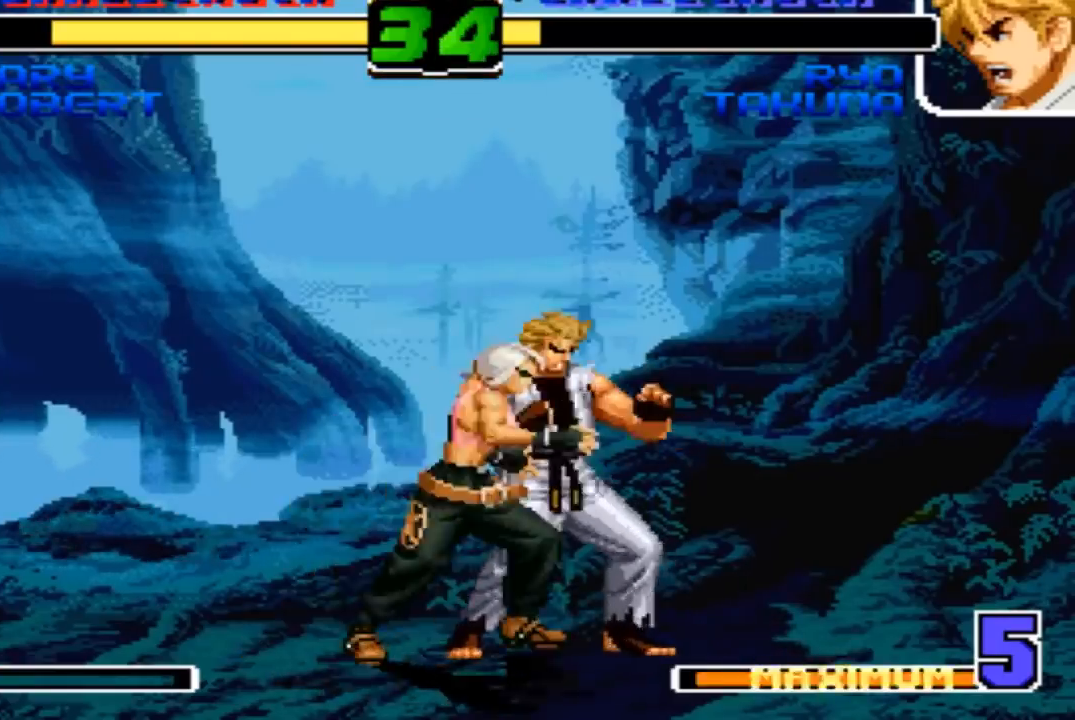
{"buttons": [], "left_stick": "center", "events": [[67, "SQUARE", "down"], [134, "CROSS", "down"], [200, "CROSS", "up"], [200, "SQUARE", "up"], [334, "CROSS", "down"], [334, "SQUARE", "down"], [434, "CROSS", "up"], [467, "SQUARE", "up"]]}